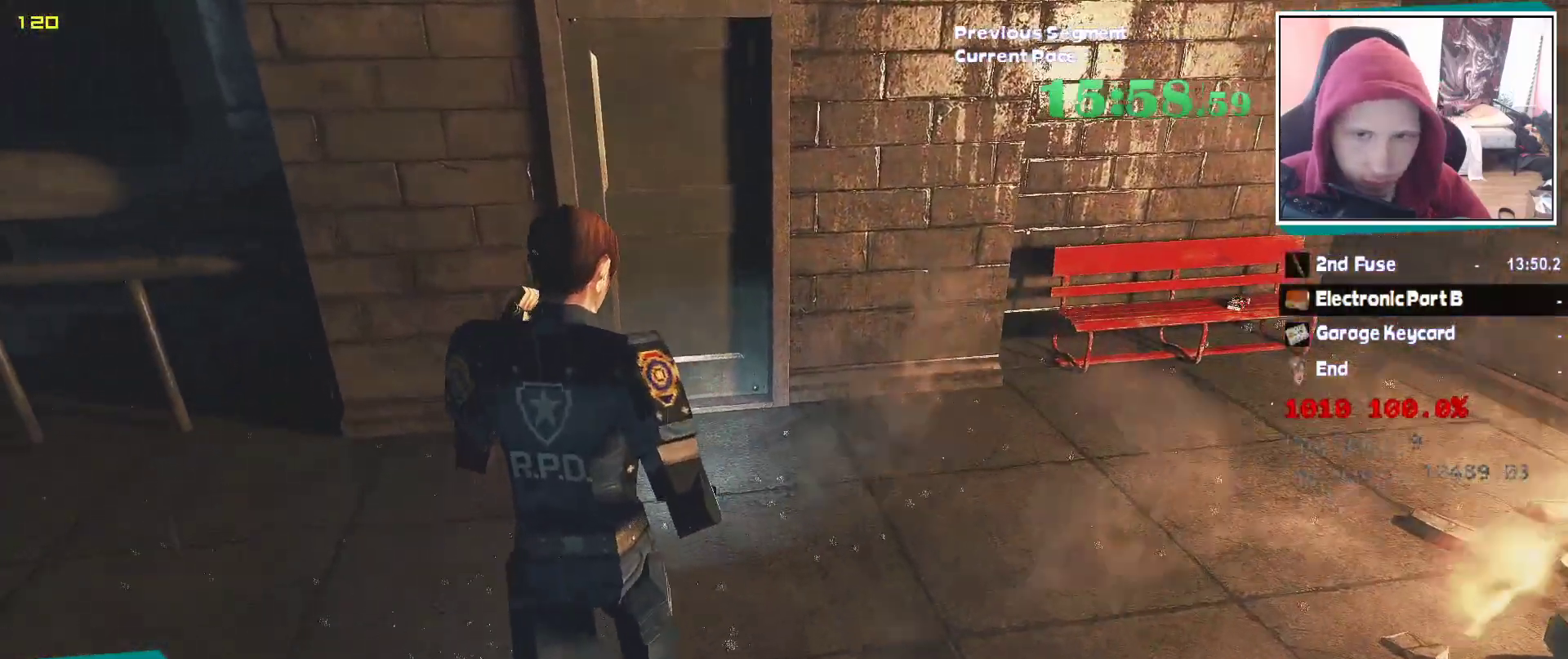
Gameplay with keyboard and mouse; each line is a JSON object with the keys and mouse buttons held at the frame after it. "events" lists presses ("down") and releases ("up") of "1", "2", "3", "4", "5", "a", "alt", "c", "ctrl", "d", "e", "escape", "f", "q", "r", "s", "shift", "v", "w", "x", "z", "mouse_left" and "mouse_right" between this image and that frame as [ms after this image, input, new state], when the widget could be followed in between. "mouse_left", "mouse_right" = the "left", "right" buttons of the "mouse" list. No other keys are recorded. Mouse movement is not recorded. Not read: tab.
{"keys": ["shift", "w"], "mouse": [], "events": []}
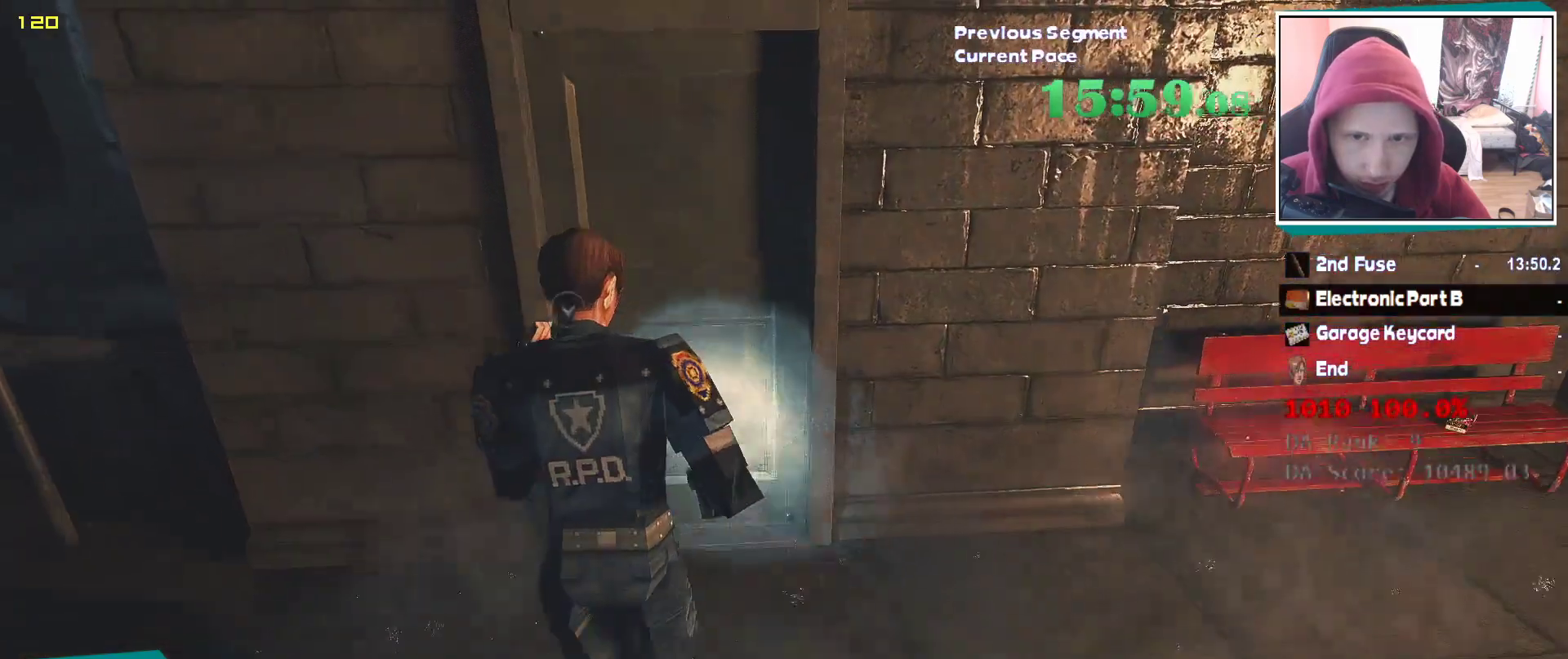
{"keys": ["shift", "w"], "mouse": [], "events": [[300, "q", "down"], [350, "e", "down"], [350, "q", "up"], [483, "e", "up"]]}
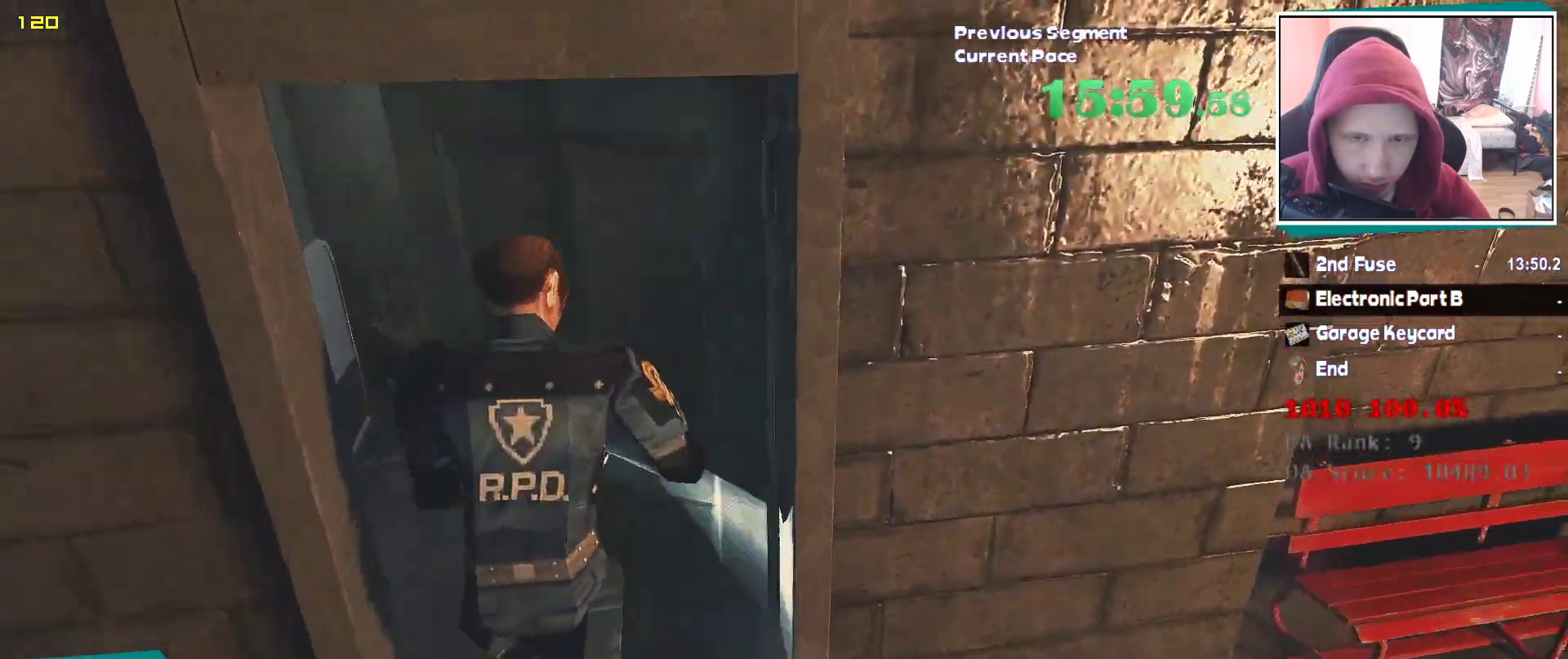
{"keys": ["shift", "w"], "mouse": [], "events": []}
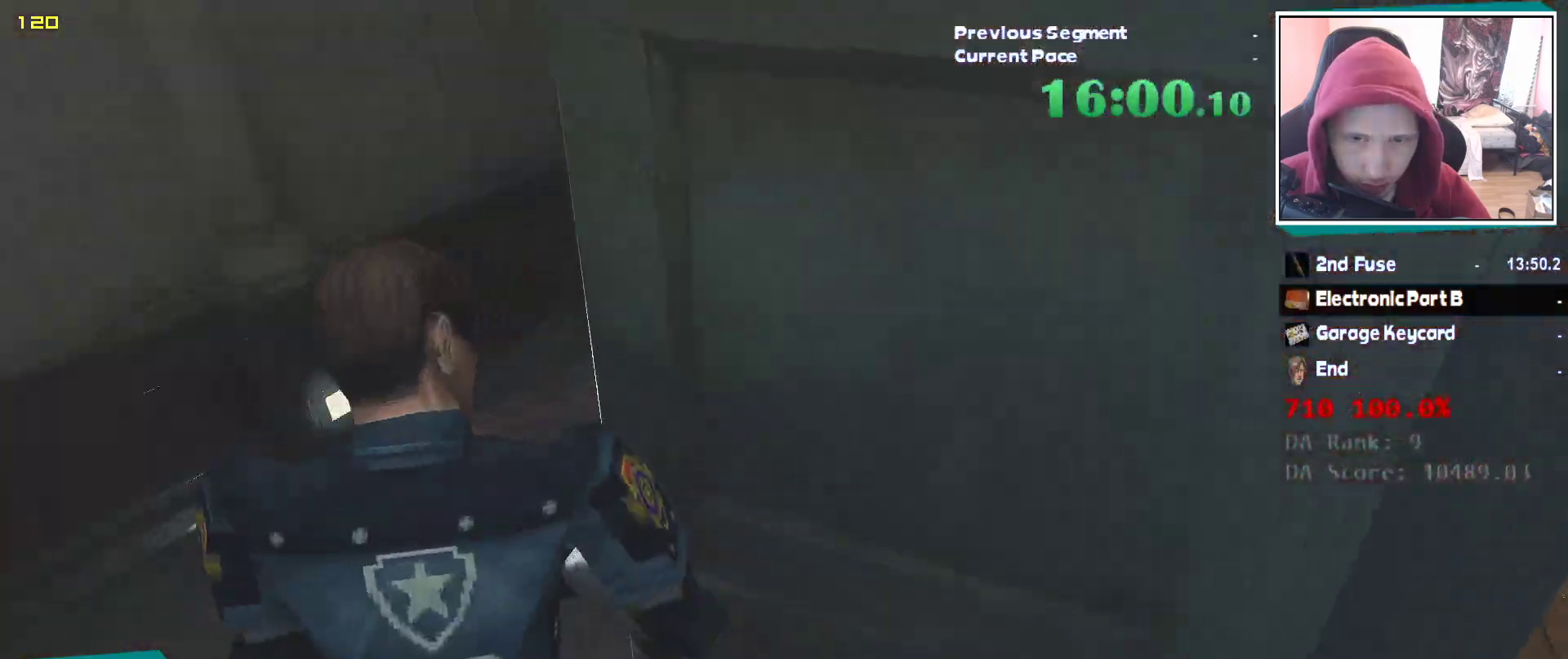
{"keys": ["shift", "w"], "mouse": [], "events": []}
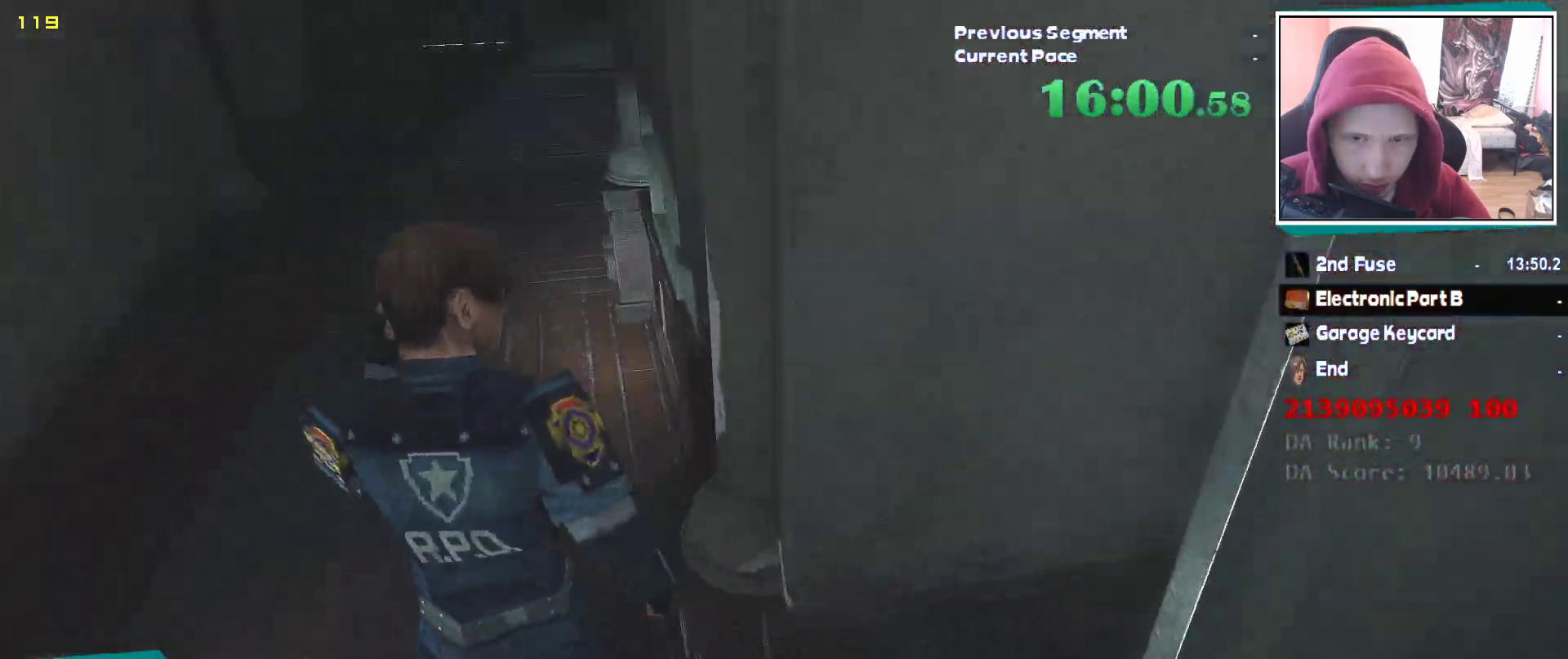
{"keys": ["shift", "w"], "mouse": [], "events": []}
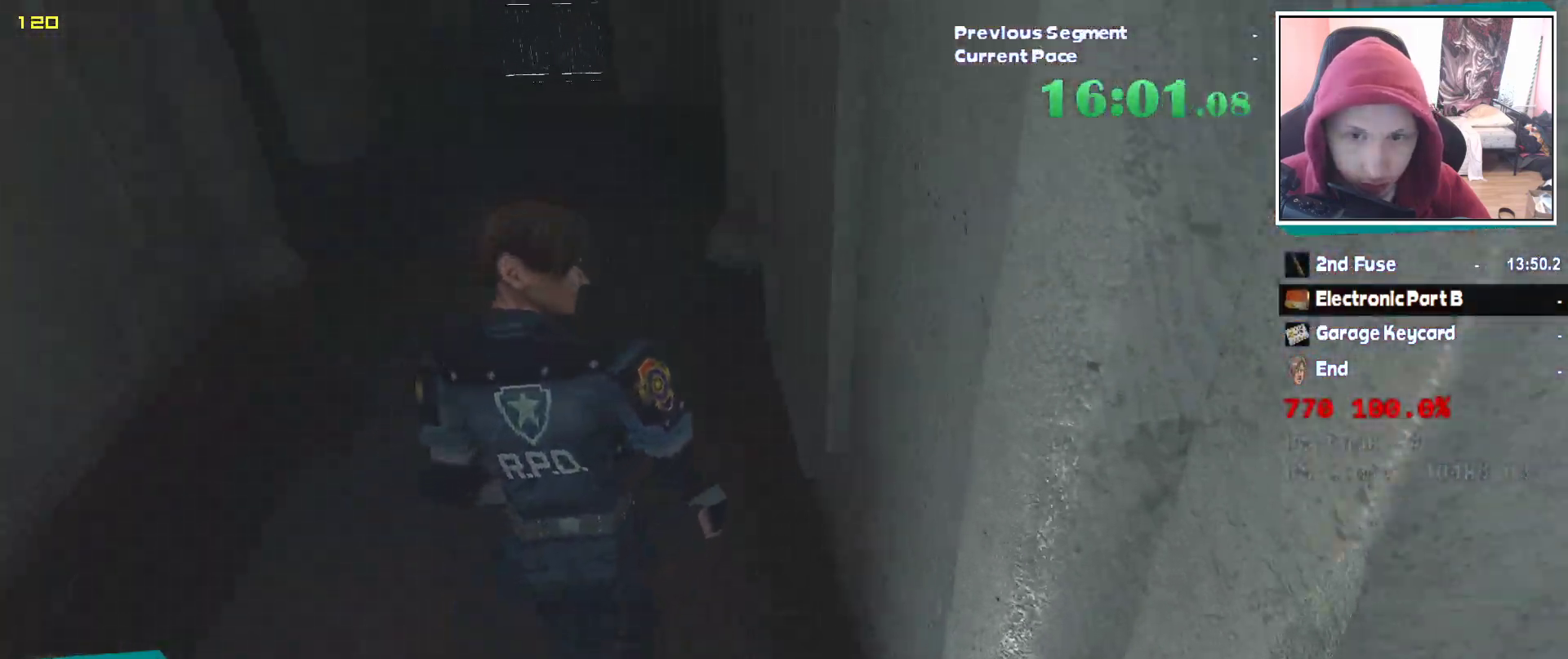
{"keys": ["shift", "w"], "mouse": [], "events": []}
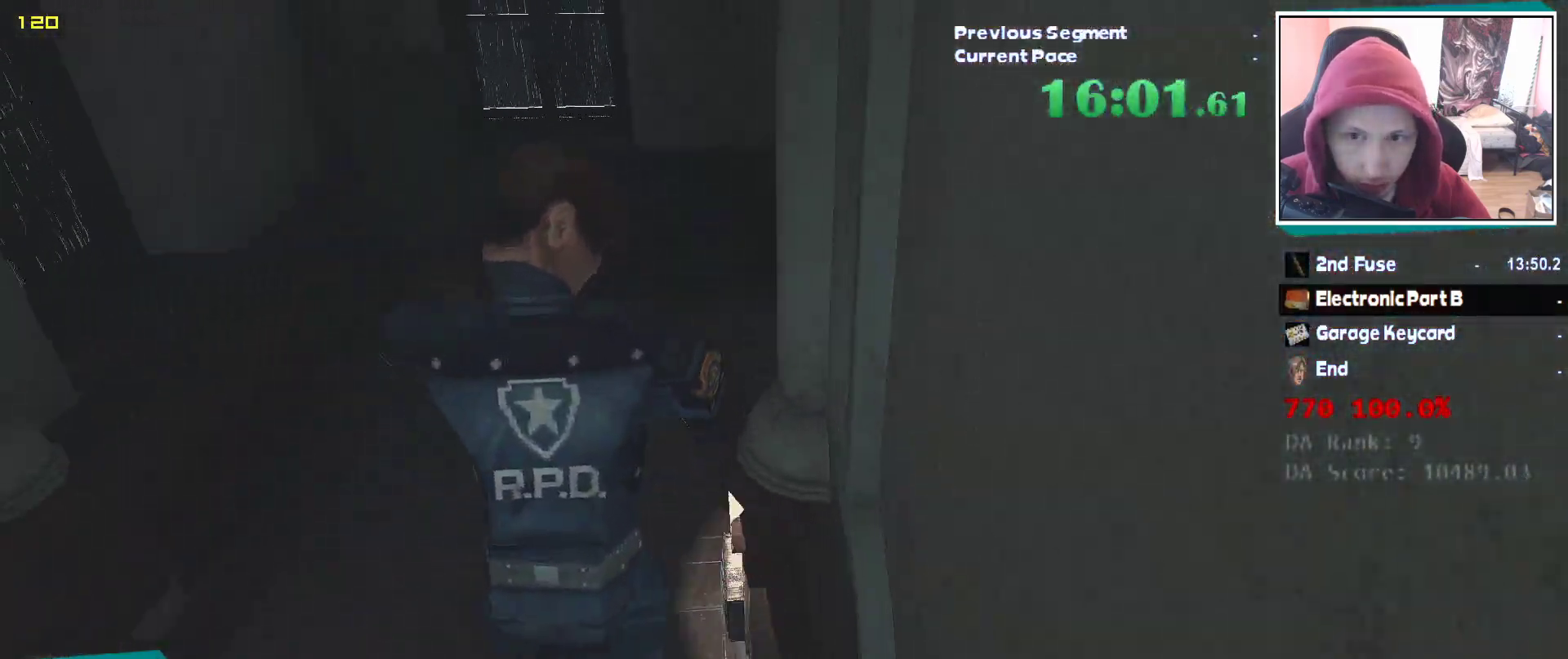
{"keys": ["d", "shift"], "mouse": [], "events": [[467, "d", "down"], [467, "w", "up"]]}
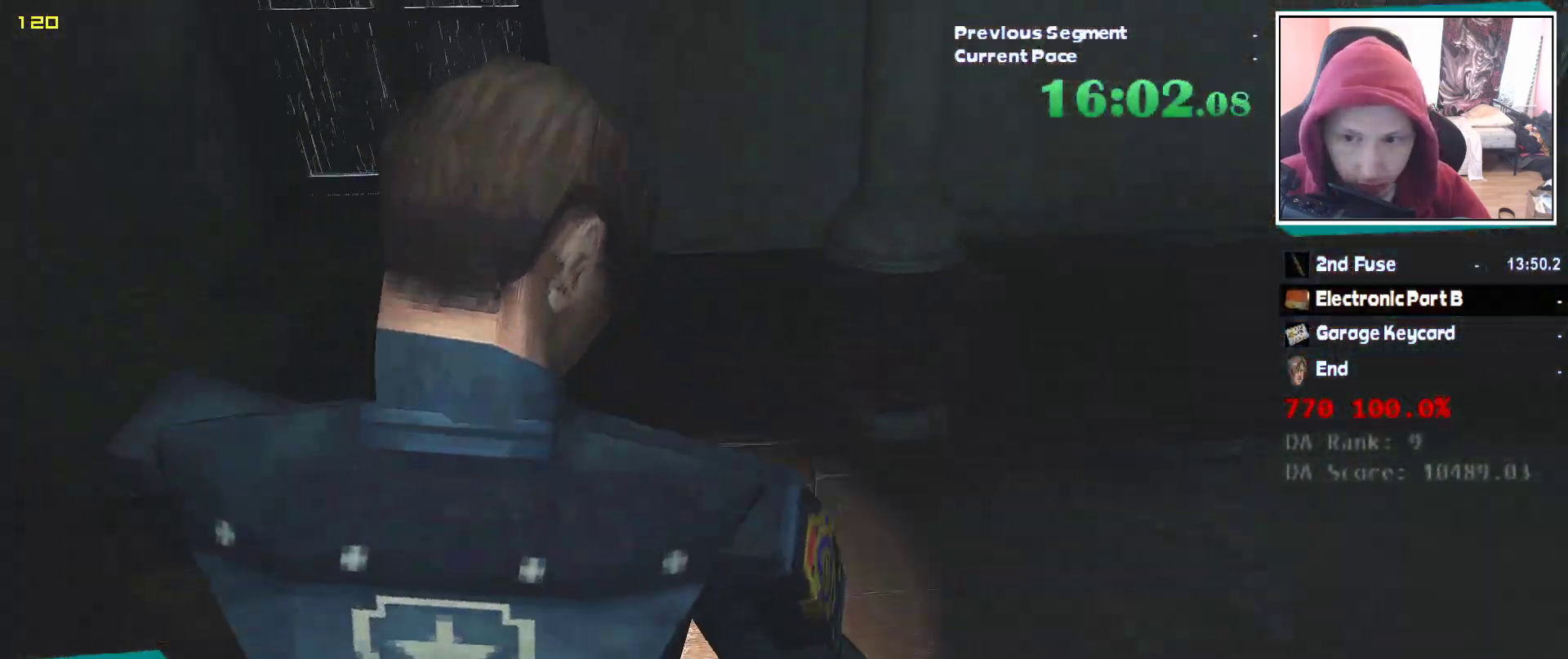
{"keys": ["shift", "w"], "mouse": [], "events": [[117, "w", "down"], [250, "d", "up"]]}
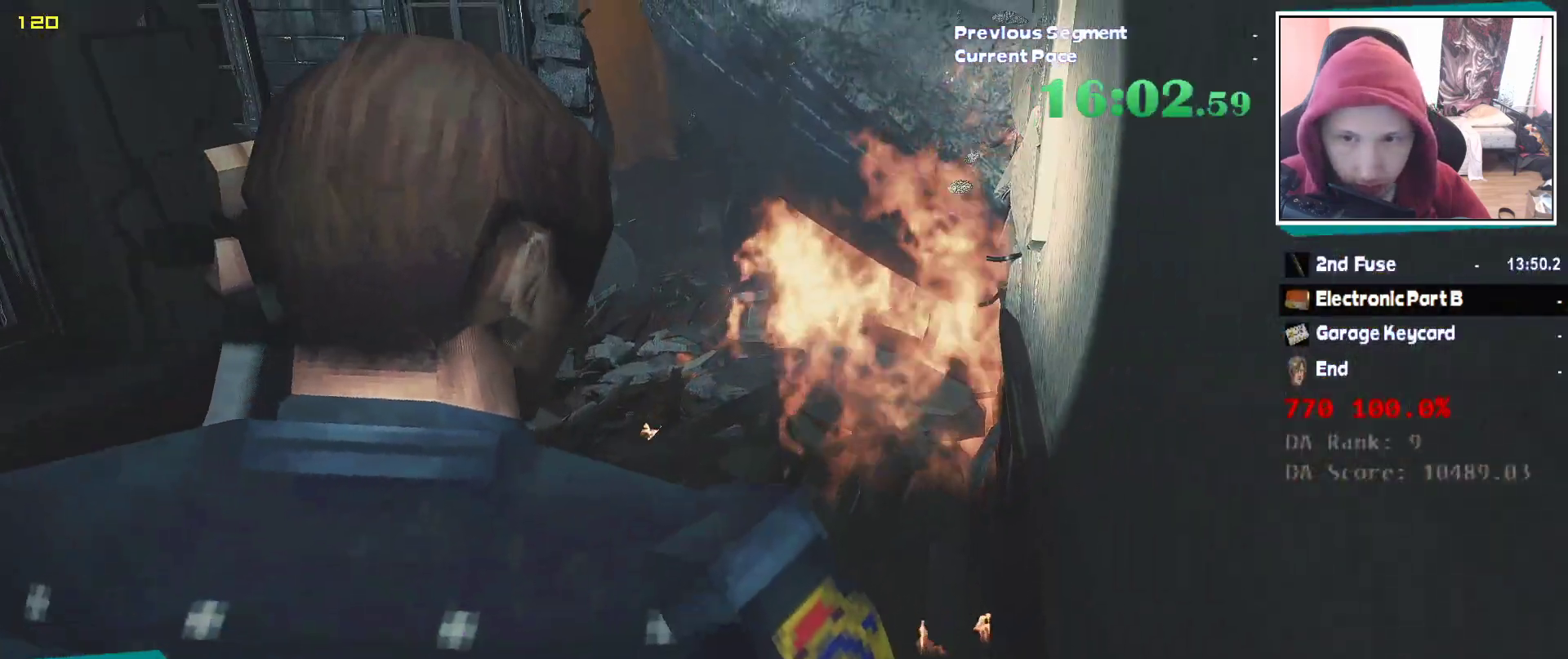
{"keys": ["d", "shift", "w"], "mouse": ["right"], "events": [[417, "d", "down"], [500, "mouse_right", "down"]]}
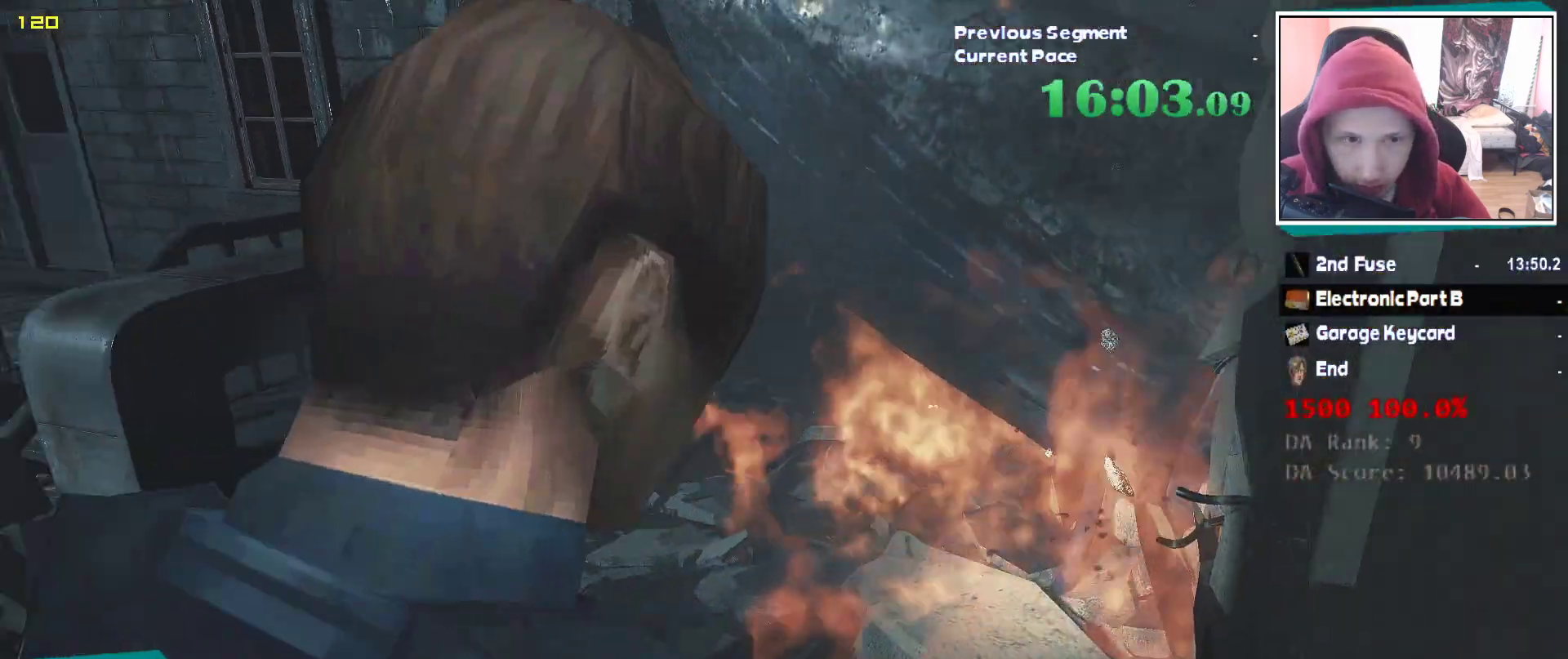
{"keys": [], "mouse": ["right"], "events": [[50, "w", "up"], [100, "shift", "up"], [417, "d", "up"]]}
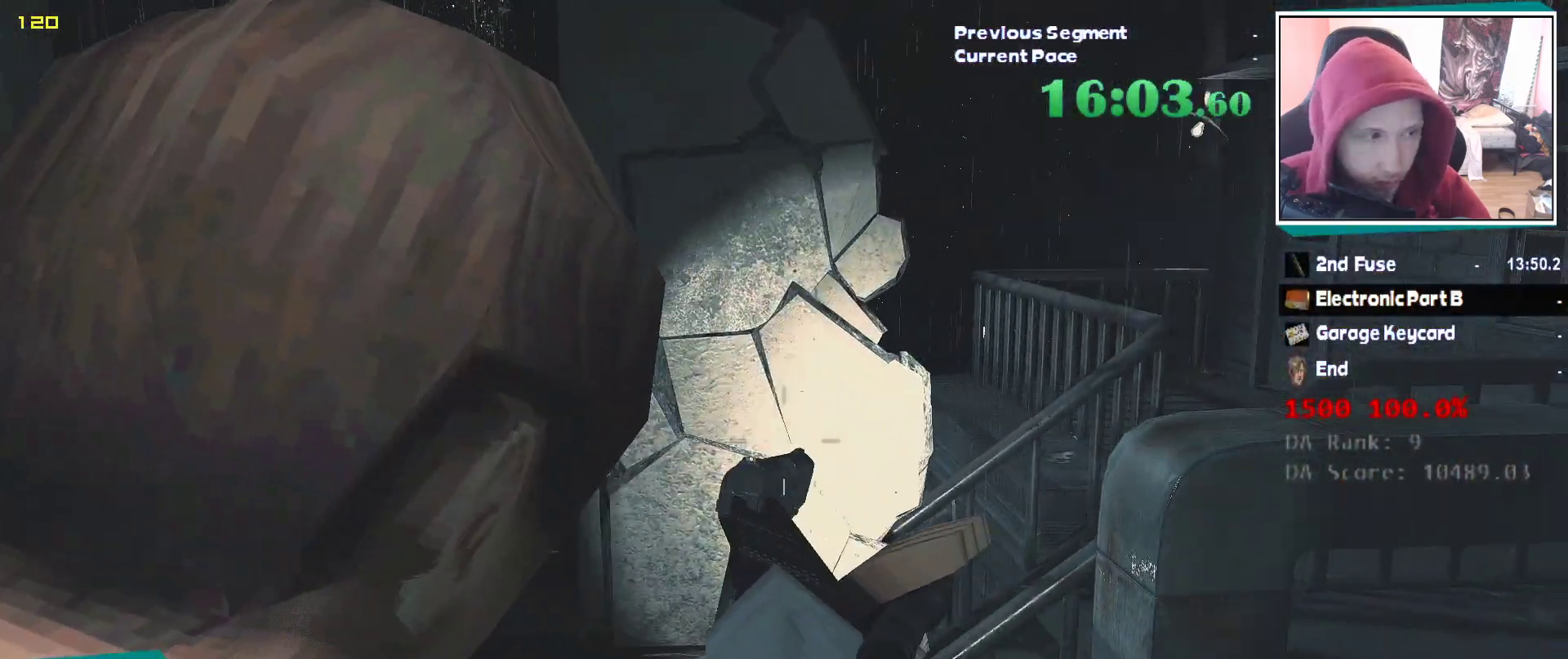
{"keys": [], "mouse": ["right"], "events": [[350, "d", "down"], [483, "d", "up"]]}
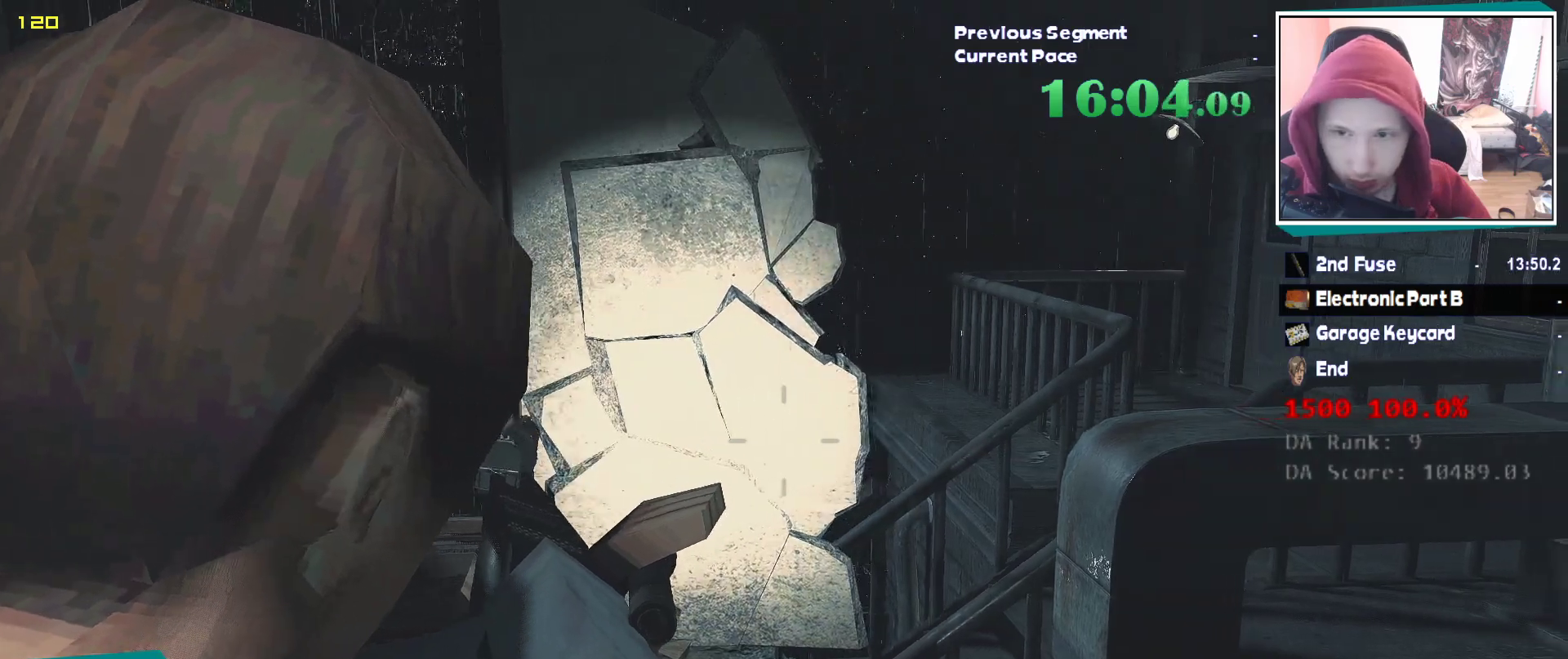
{"keys": [], "mouse": ["right"], "events": [[33, "d", "down"], [133, "d", "up"], [267, "d", "down"], [367, "d", "up"]]}
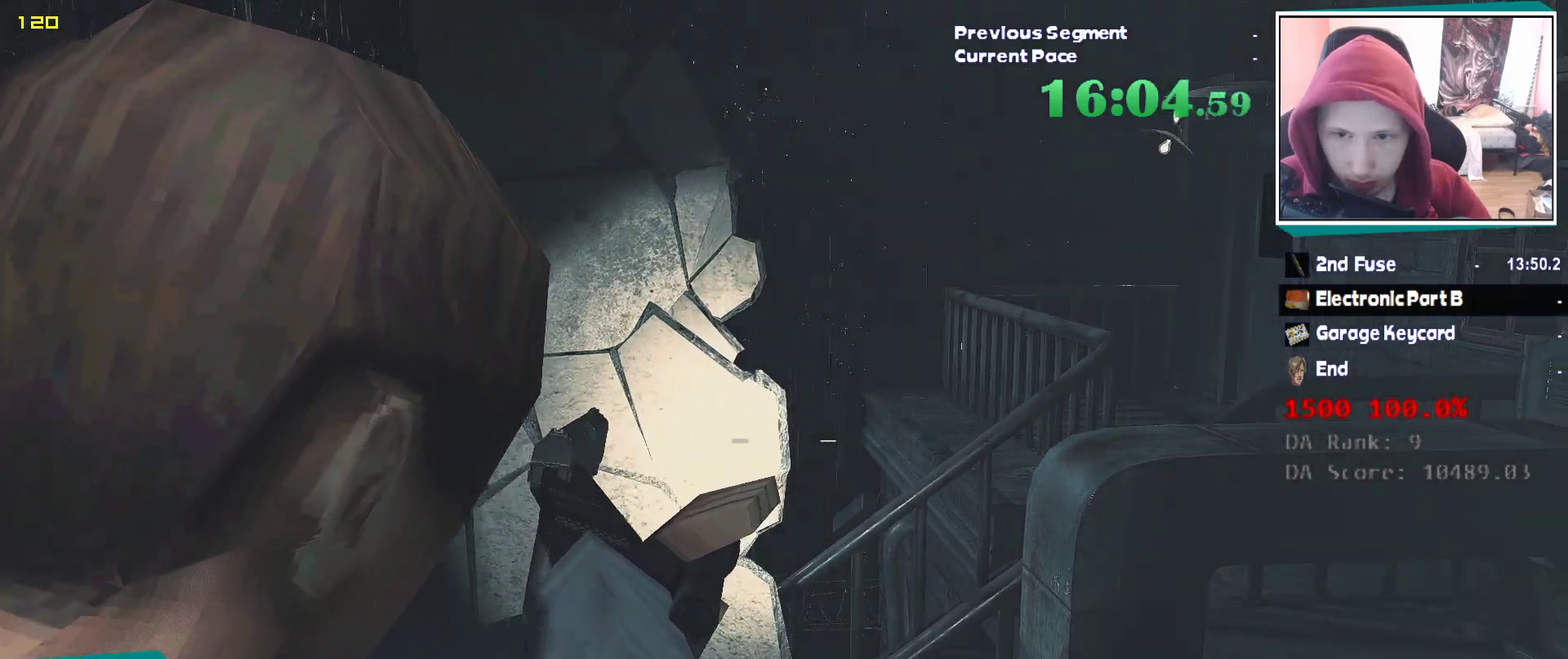
{"keys": [], "mouse": ["right"], "events": []}
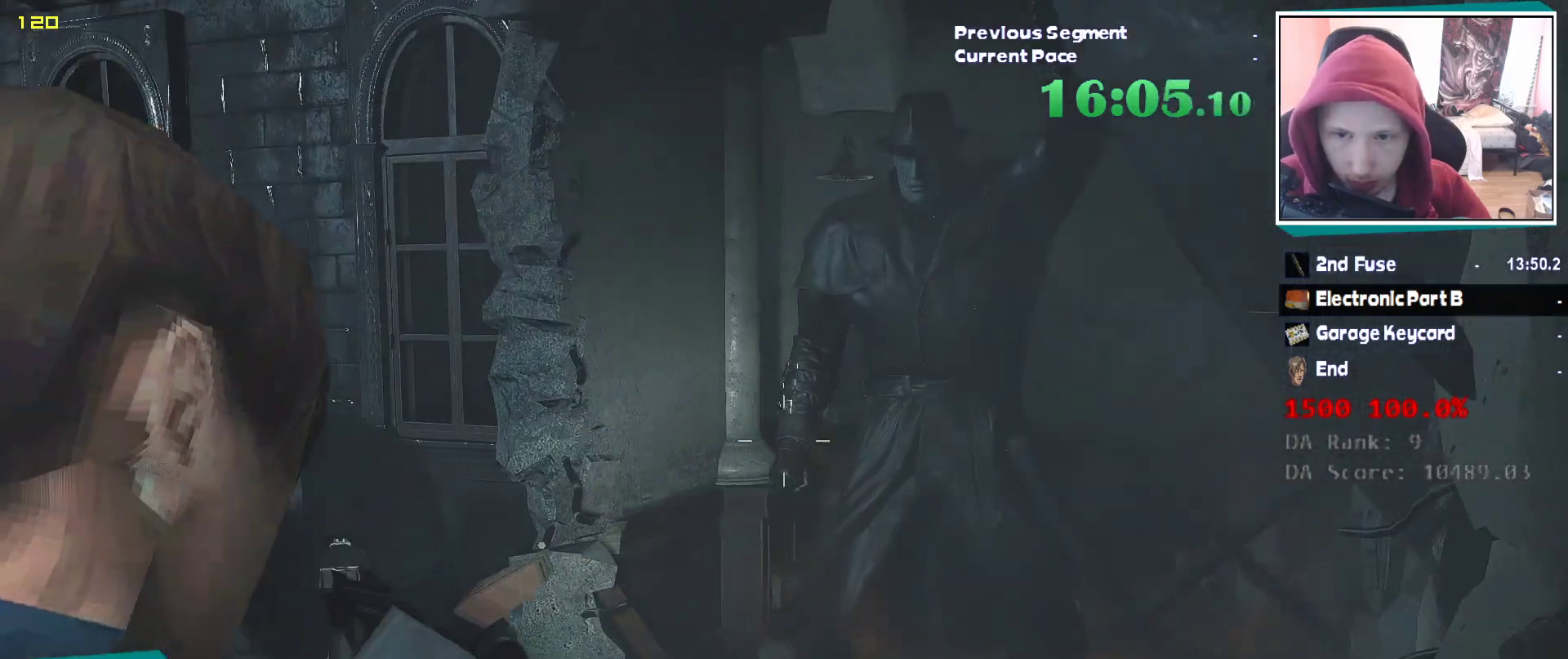
{"keys": ["d"], "mouse": ["right"], "events": [[450, "d", "down"]]}
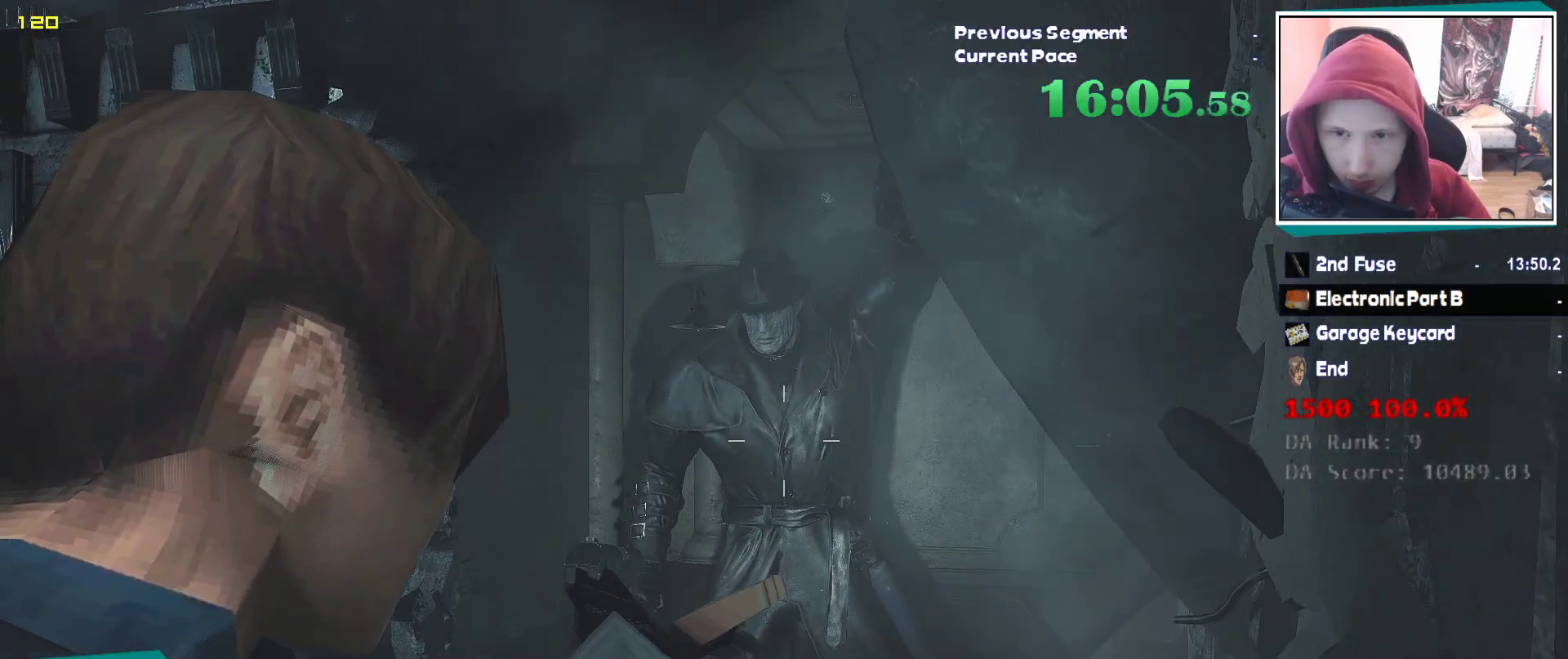
{"keys": ["d"], "mouse": ["right"], "events": [[83, "d", "up"], [183, "d", "down"], [267, "d", "up"], [450, "d", "down"]]}
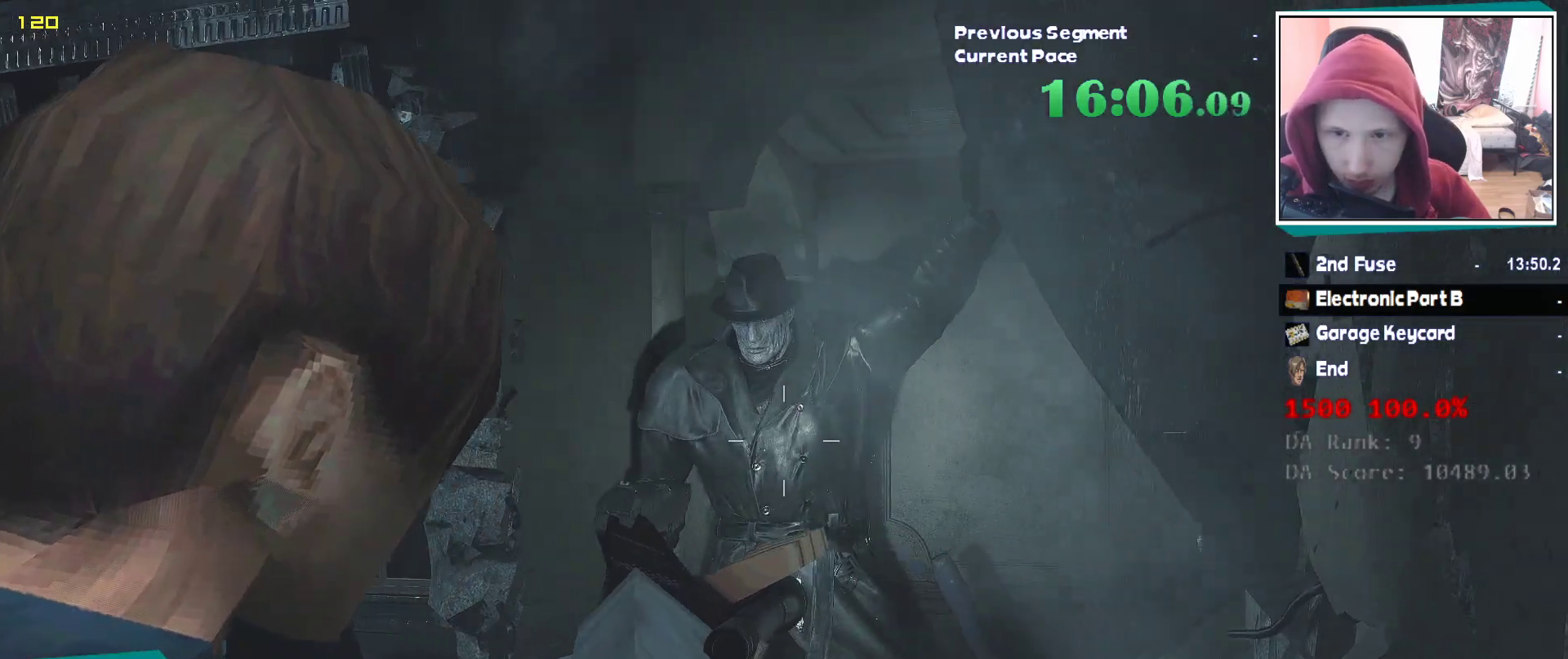
{"keys": [], "mouse": ["right"], "events": [[50, "d", "up"], [200, "d", "down"], [283, "d", "up"]]}
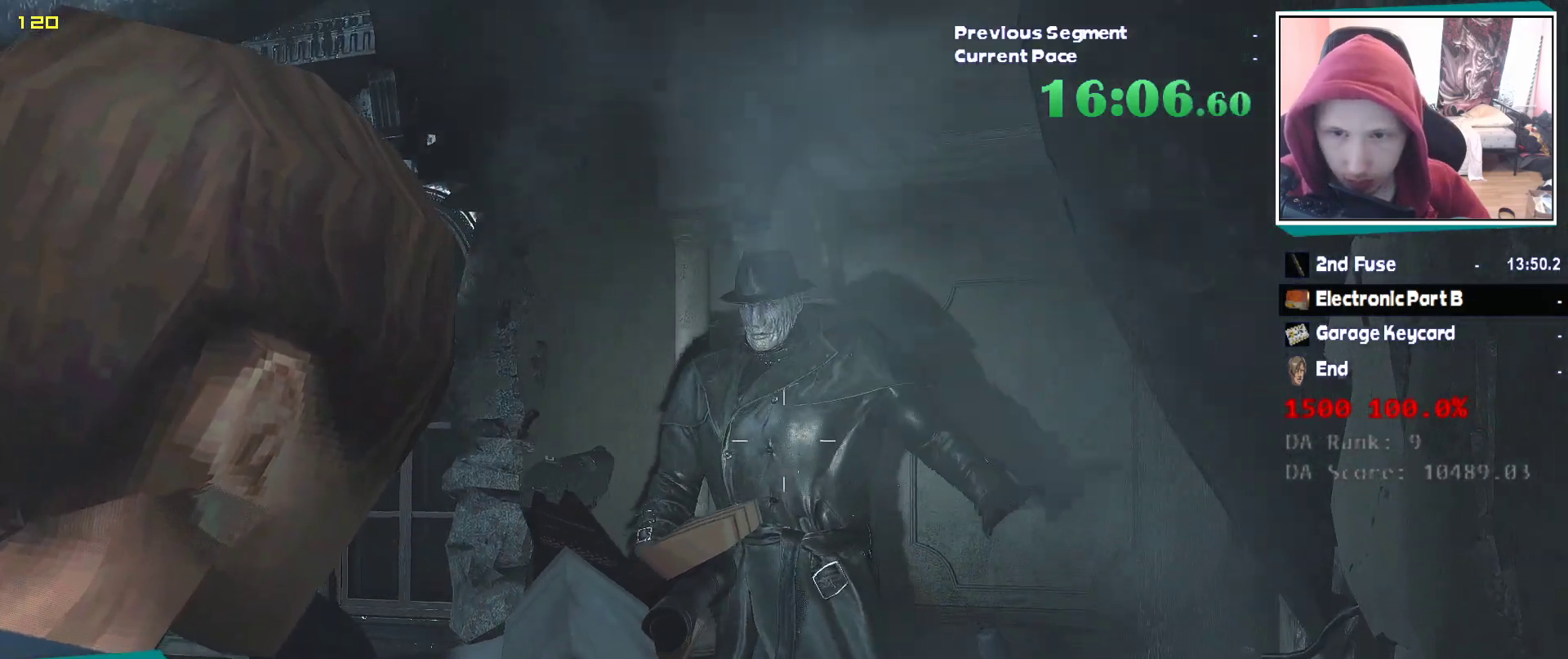
{"keys": [], "mouse": ["right"], "events": []}
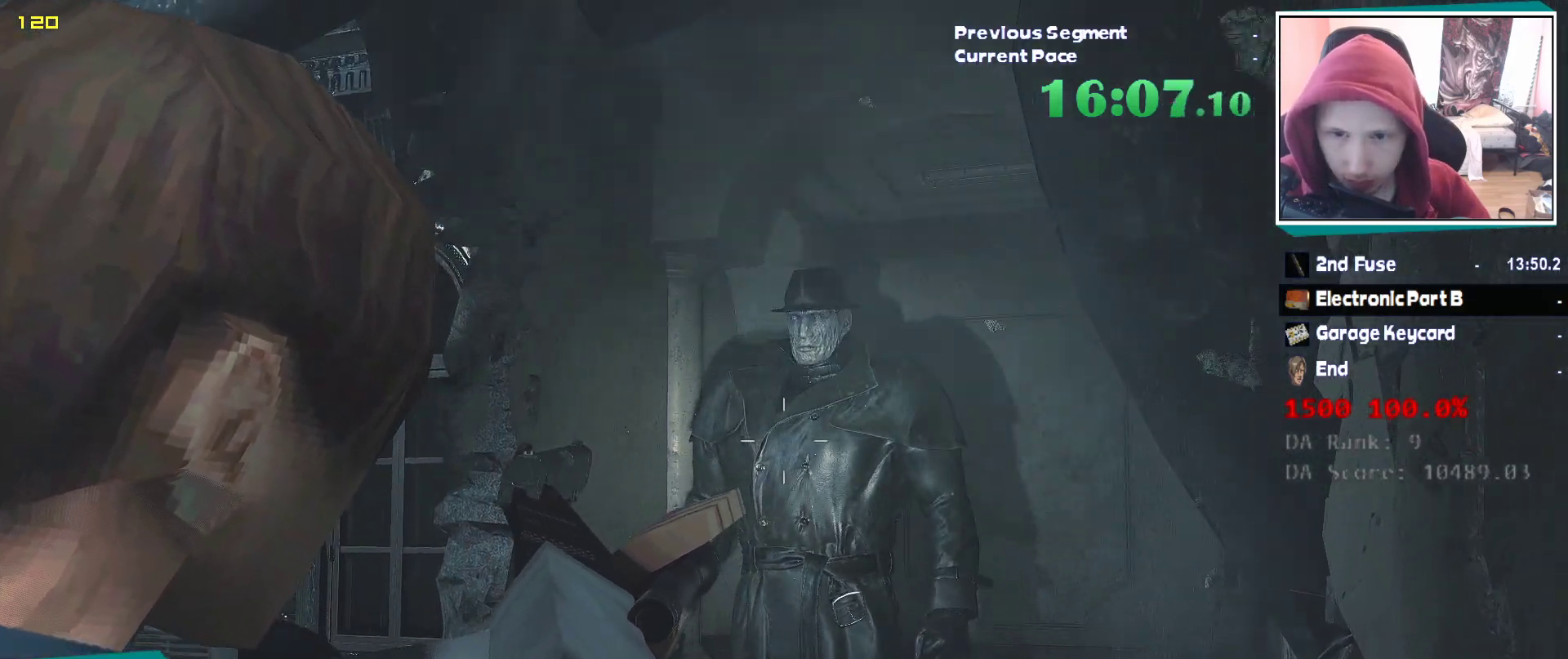
{"keys": [], "mouse": ["right"], "events": []}
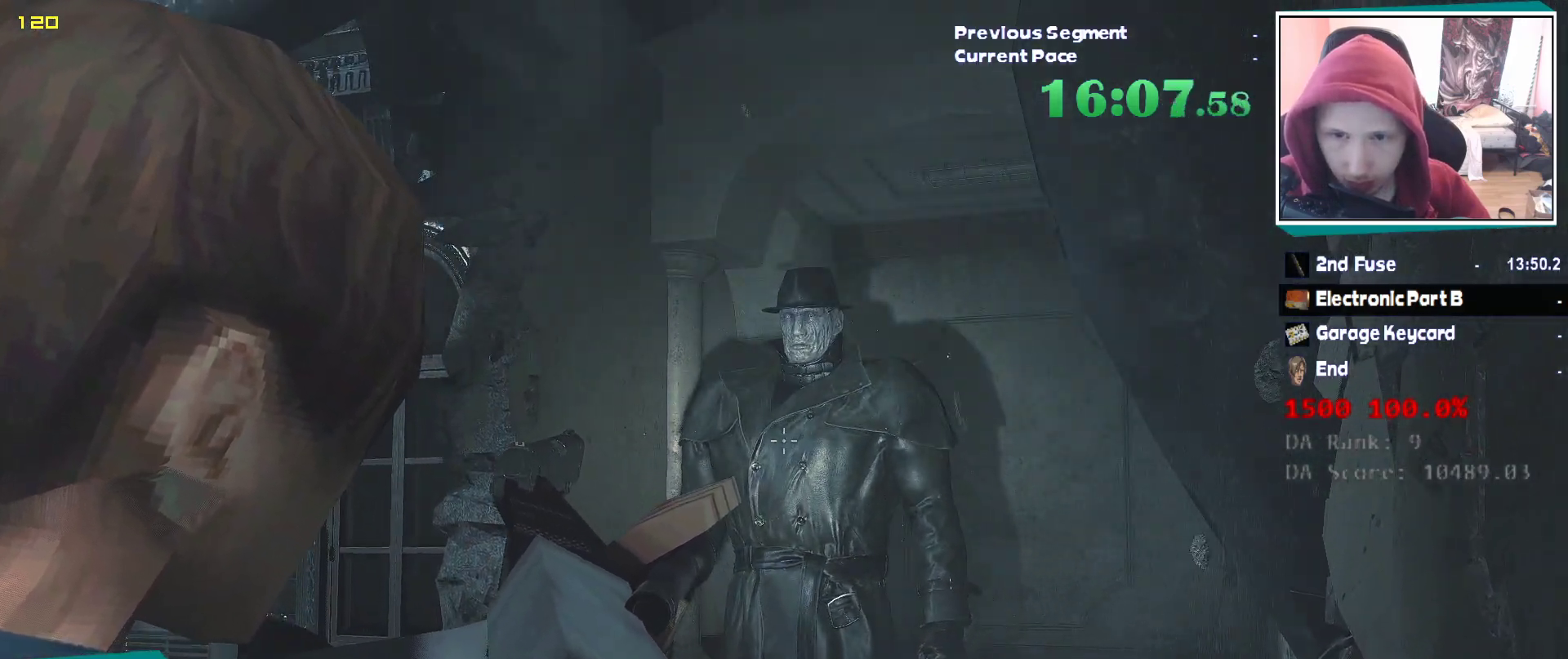
{"keys": ["shift", "w"], "mouse": [], "events": [[217, "mouse_right", "up"], [233, "w", "down"], [267, "shift", "down"]]}
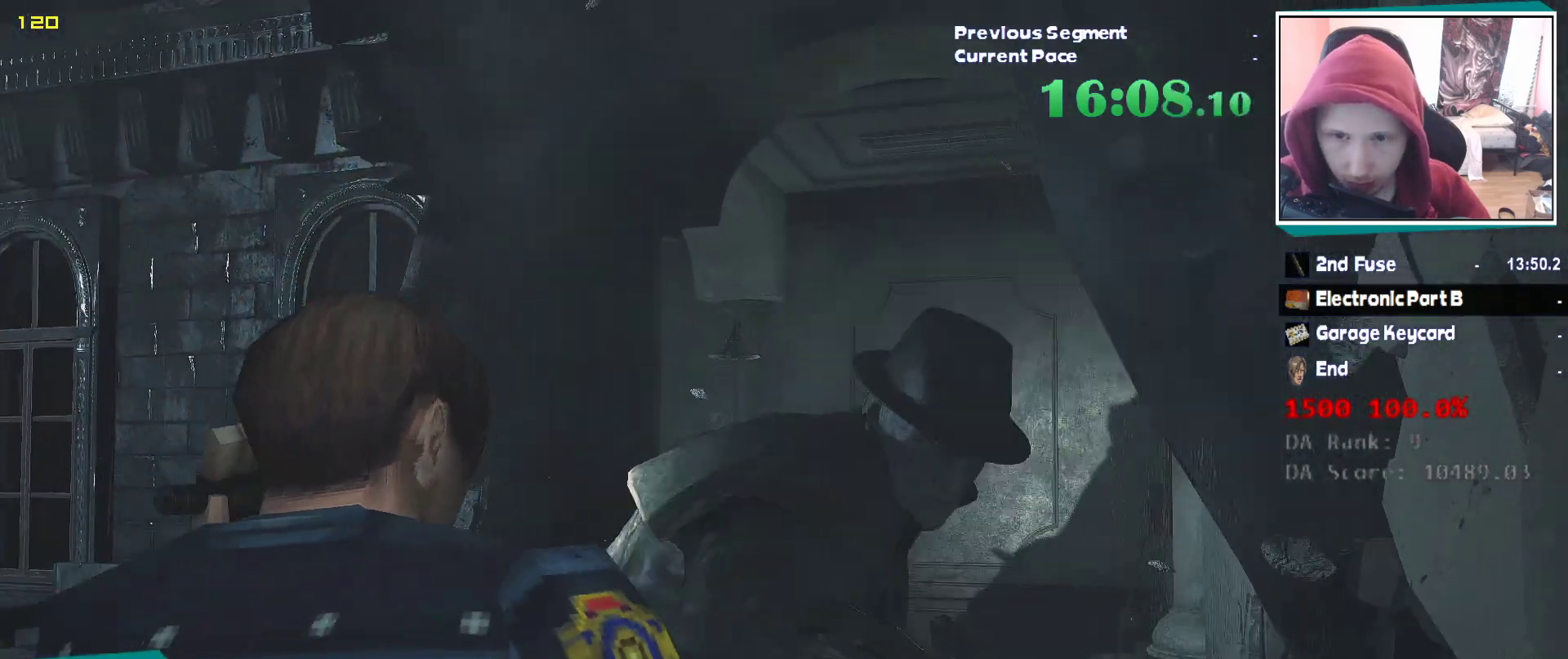
{"keys": ["shift", "w"], "mouse": [], "events": []}
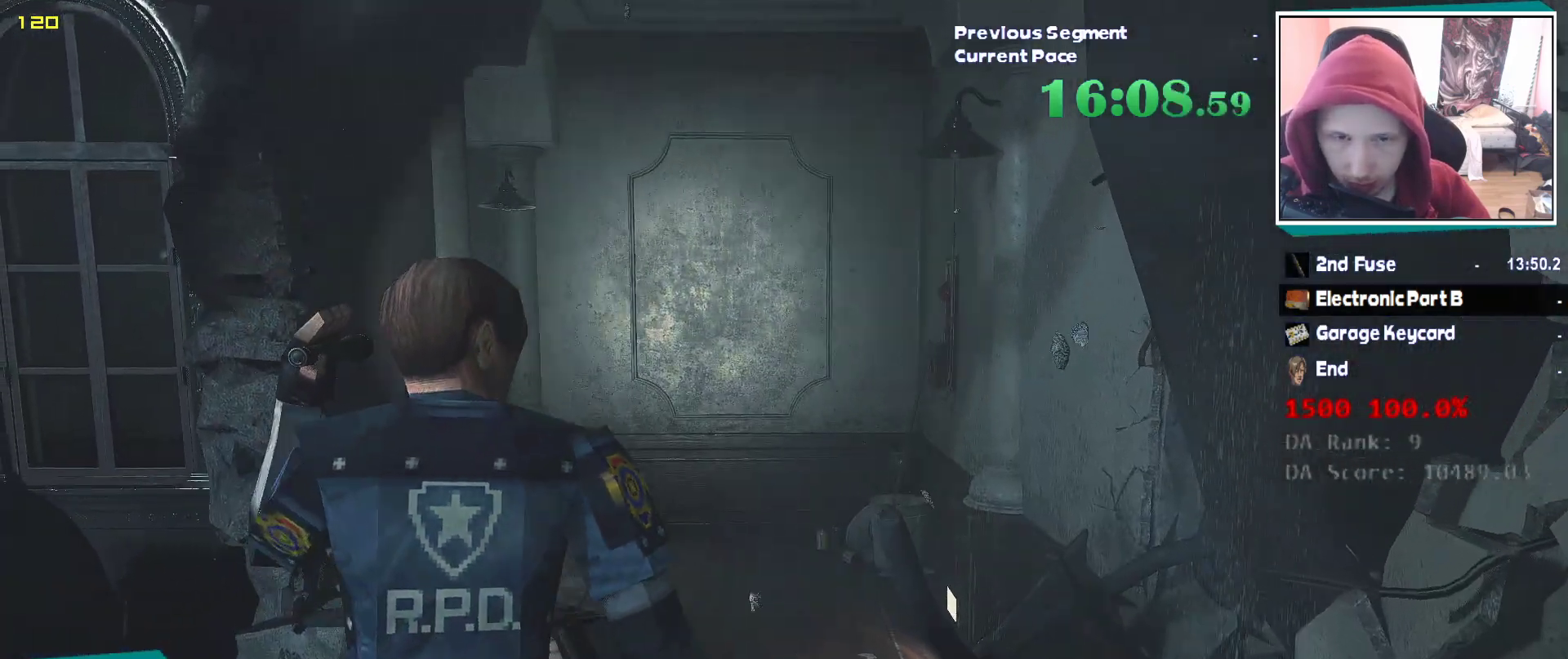
{"keys": ["shift", "w"], "mouse": [], "events": []}
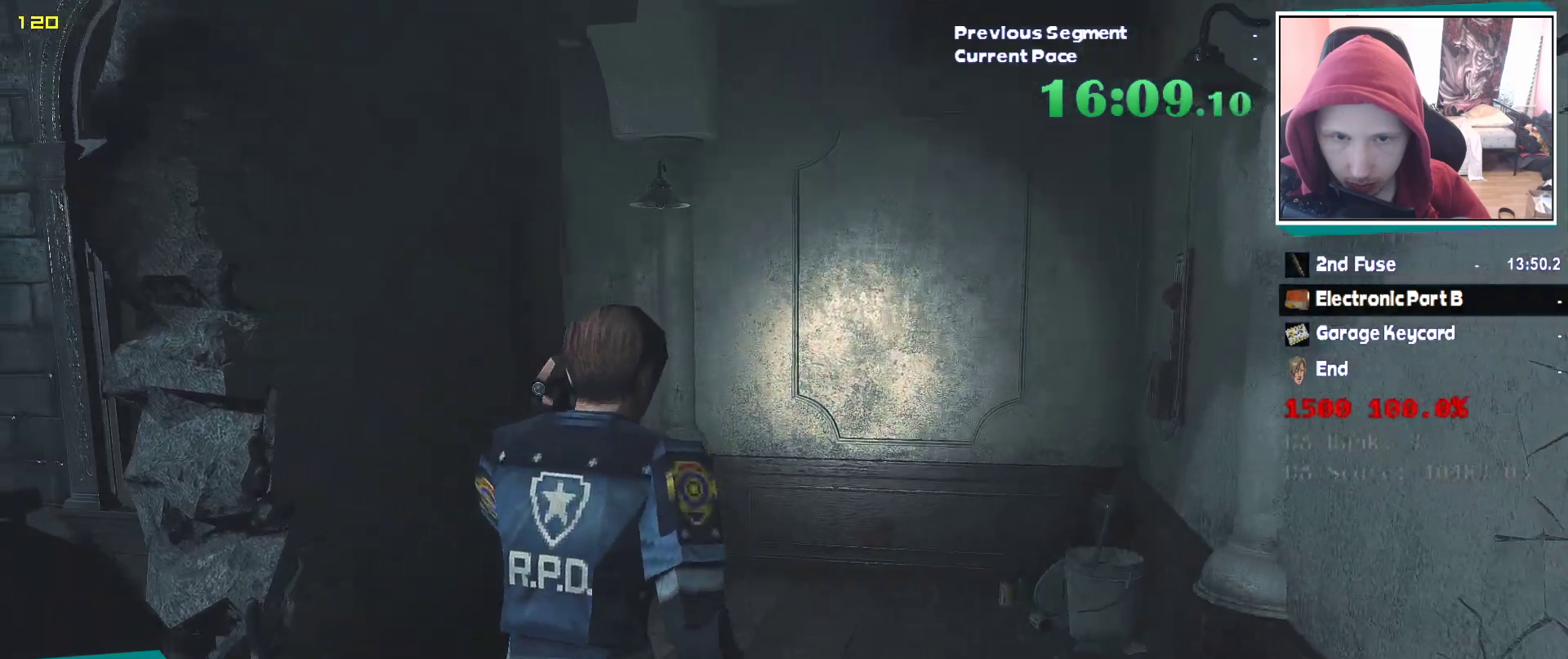
{"keys": ["shift", "w"], "mouse": [], "events": []}
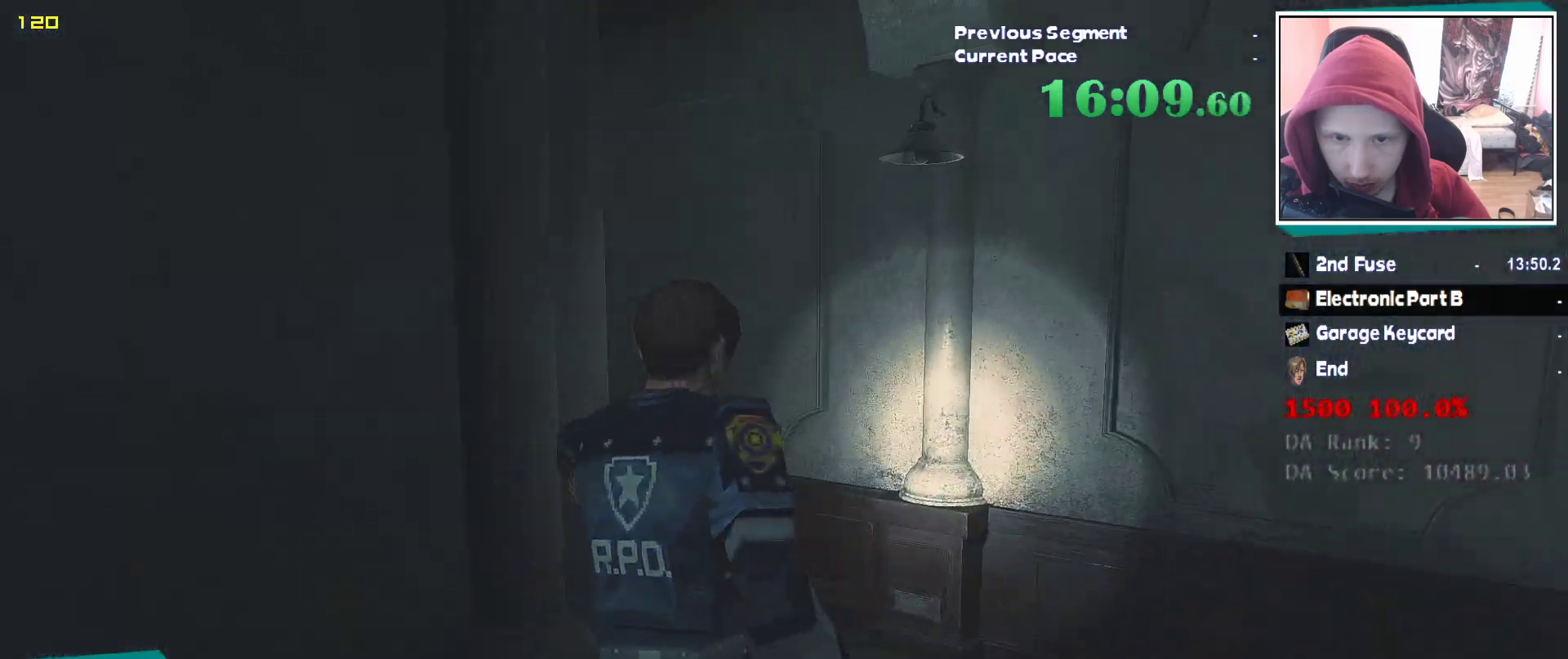
{"keys": ["shift", "w"], "mouse": [], "events": []}
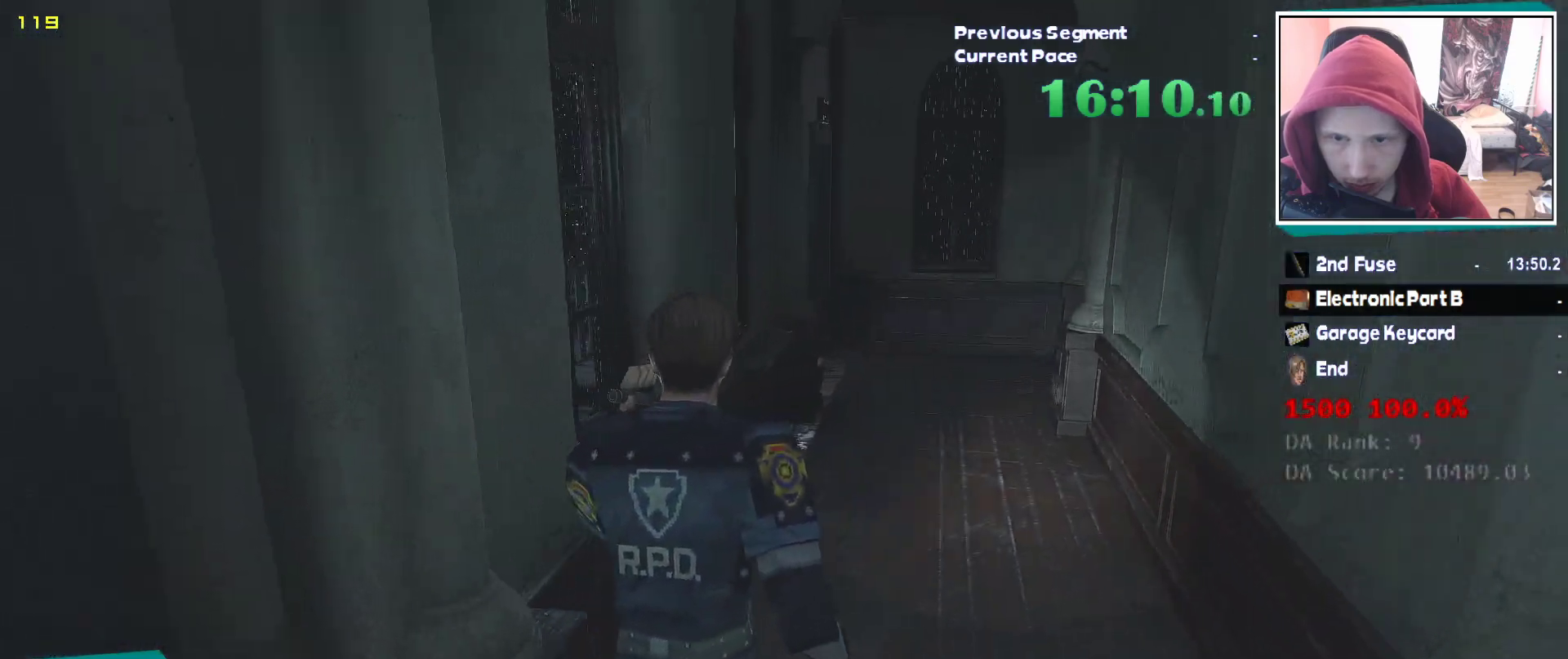
{"keys": ["shift", "w"], "mouse": [], "events": []}
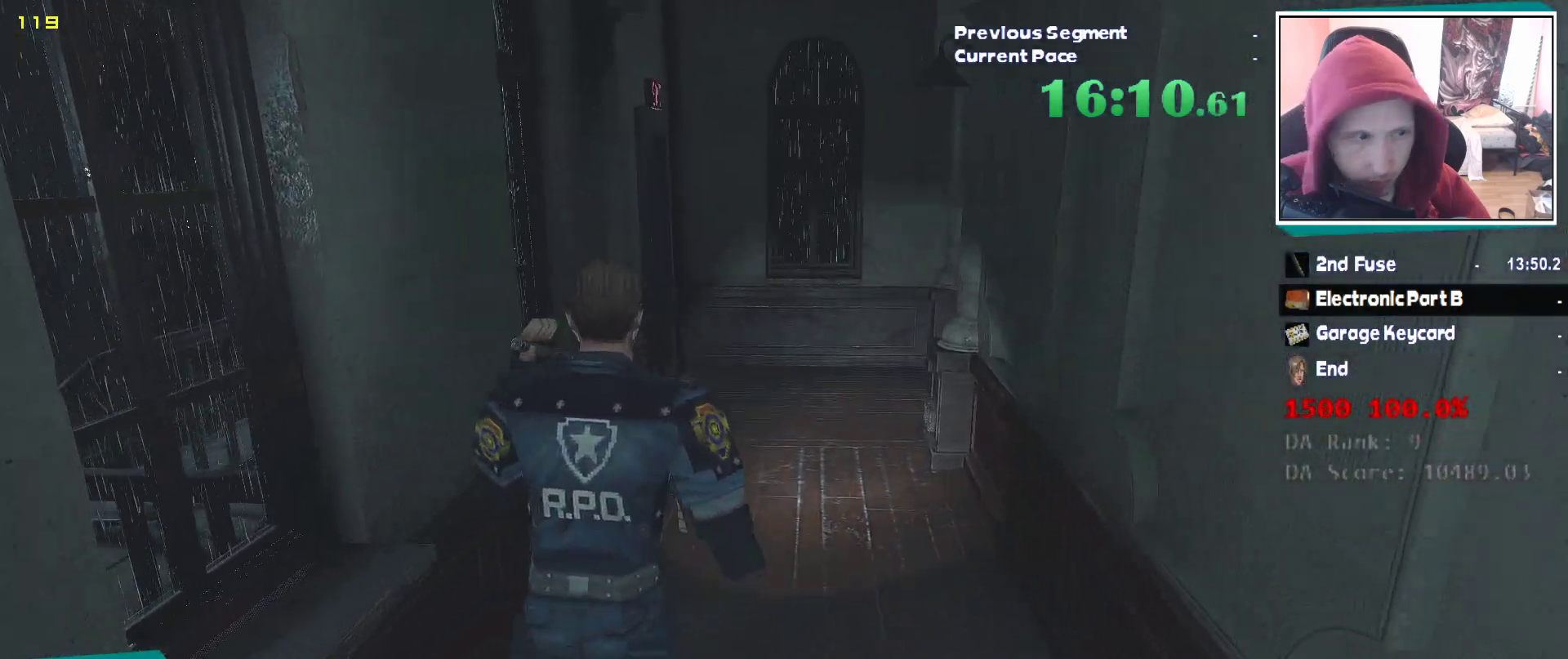
{"keys": ["shift", "w"], "mouse": [], "events": []}
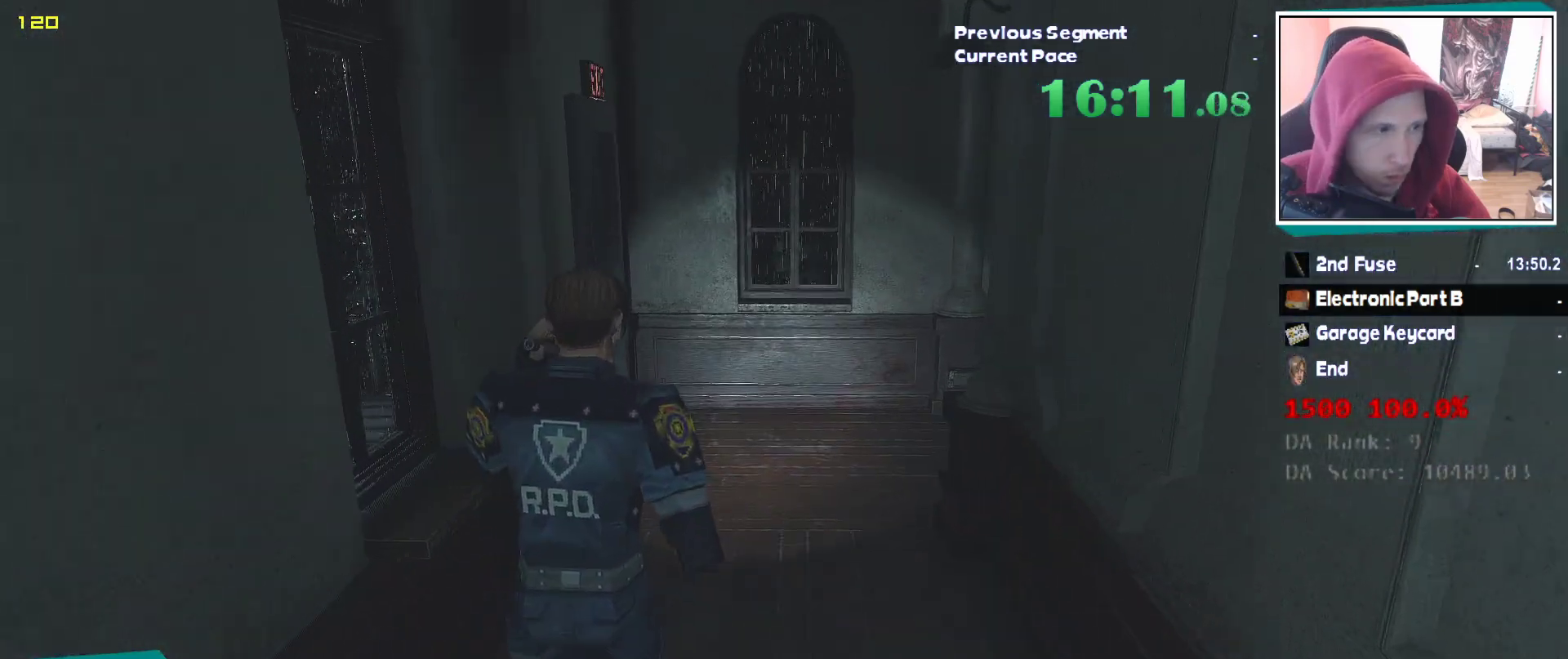
{"keys": ["shift", "w"], "mouse": [], "events": []}
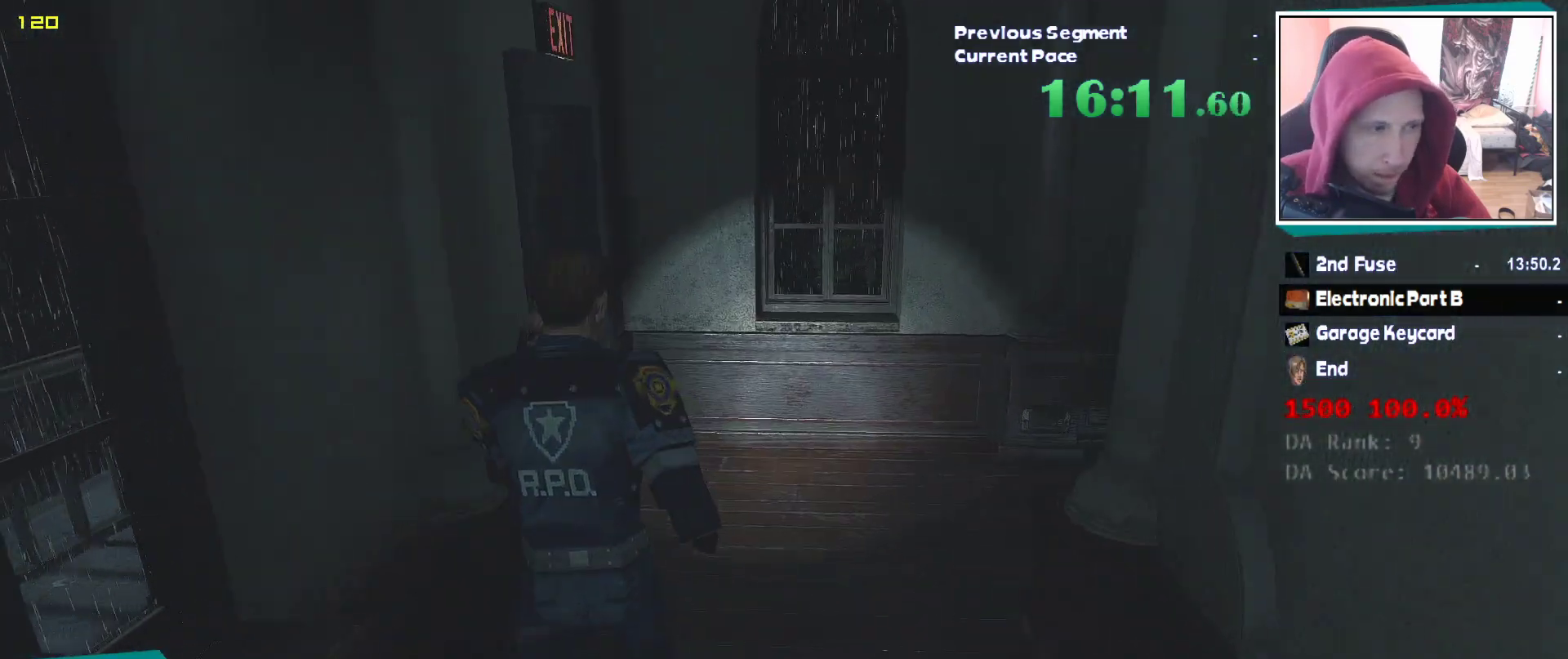
{"keys": ["shift", "w"], "mouse": [], "events": []}